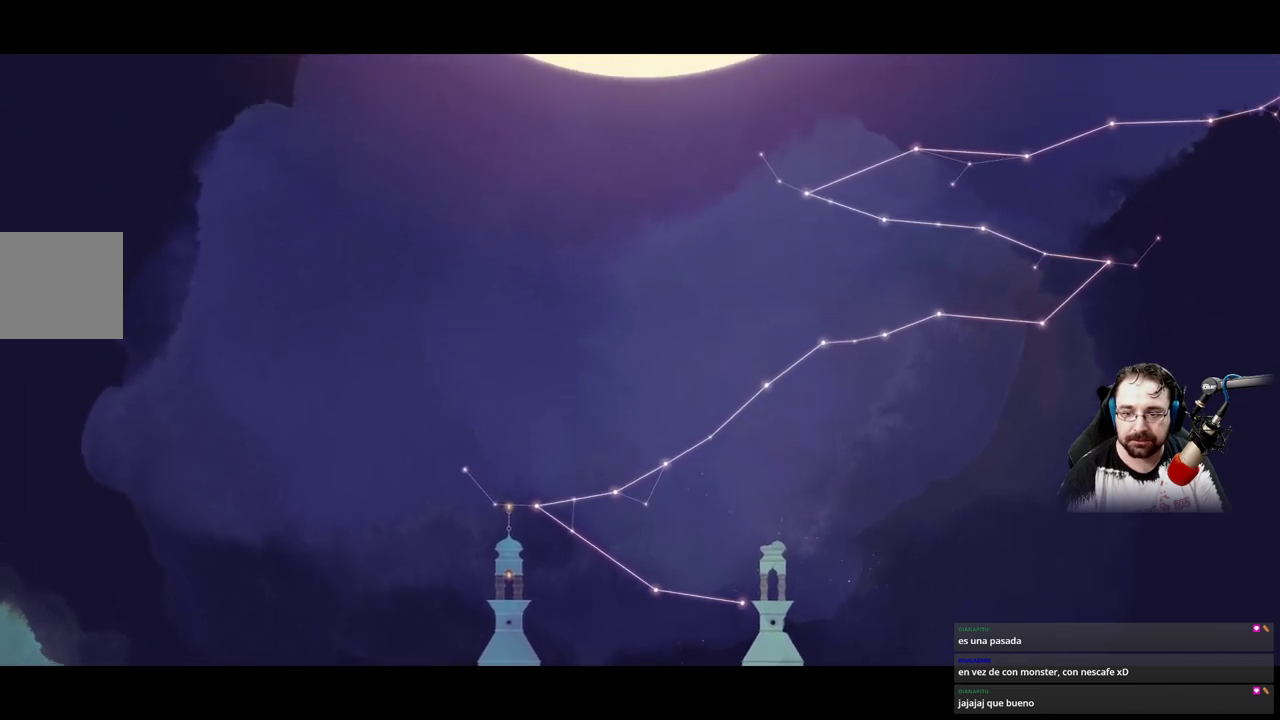
Gameplay with a controller (Xbox layout); each line is a JSON object with the inputs held at the frame after it. "events" lists button and stick changes between this image and that frame as [ms after this image, input, new state], when the widget could be followed in between.
{"buttons": [], "left_stick": "right", "right_stick": "center", "events": [[333, "left_stick", "right"]]}
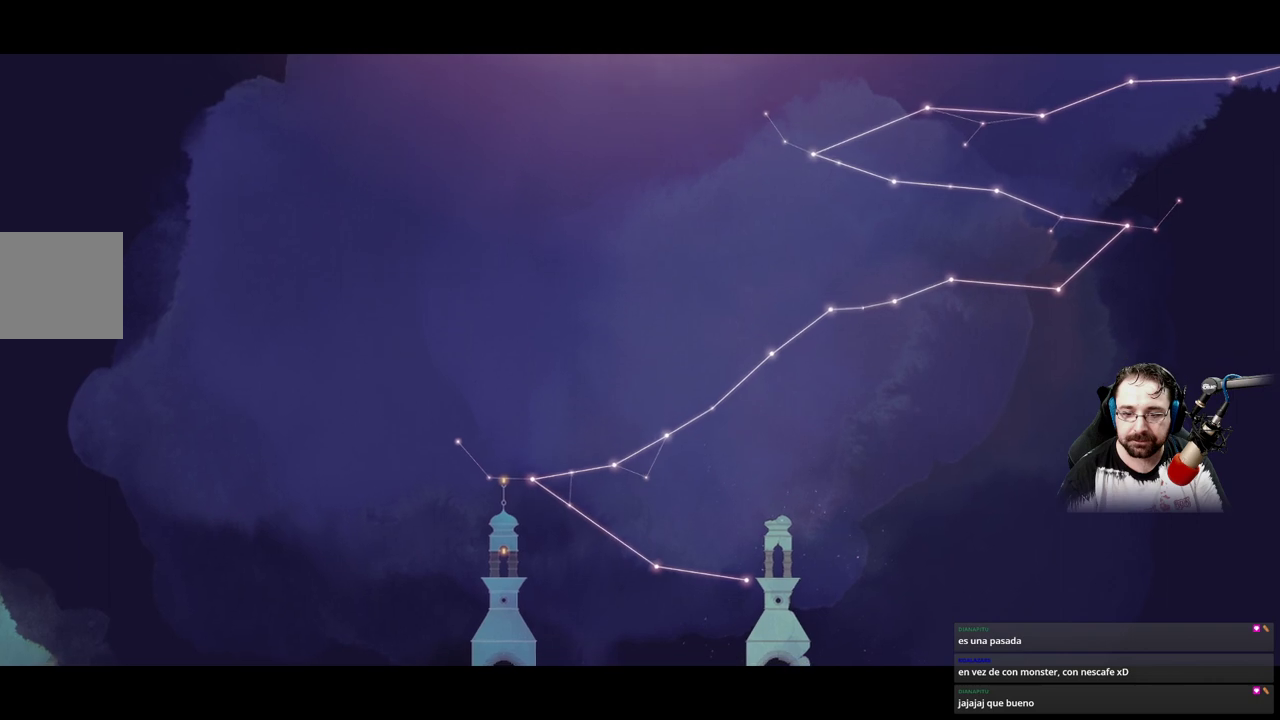
{"buttons": [], "left_stick": "right", "right_stick": "center", "events": []}
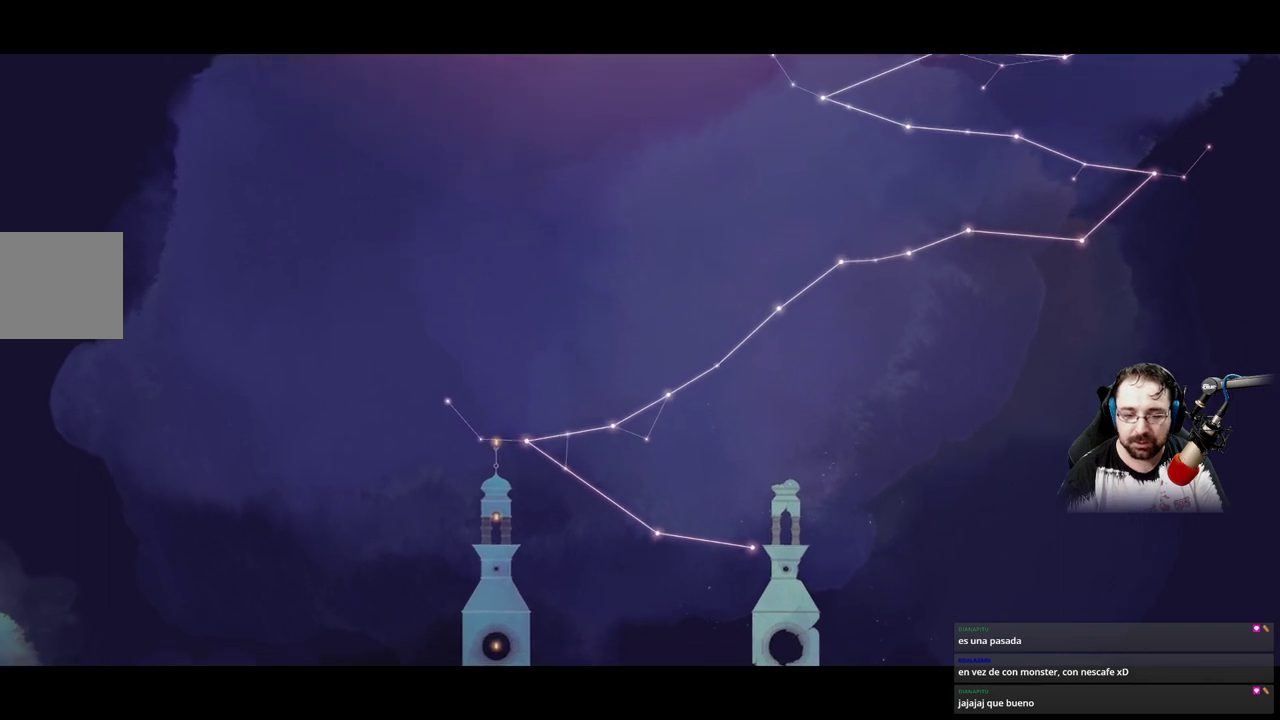
{"buttons": [], "left_stick": "right", "right_stick": "center", "events": []}
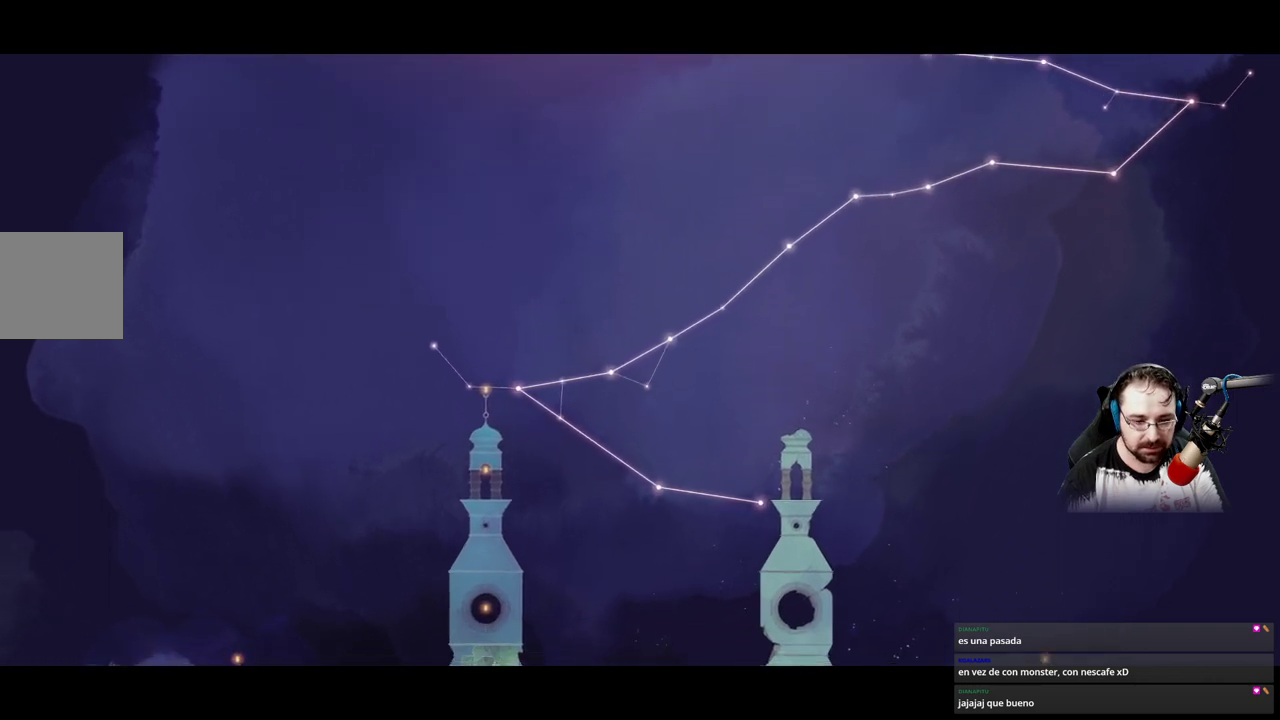
{"buttons": [], "left_stick": "right", "right_stick": "center", "events": []}
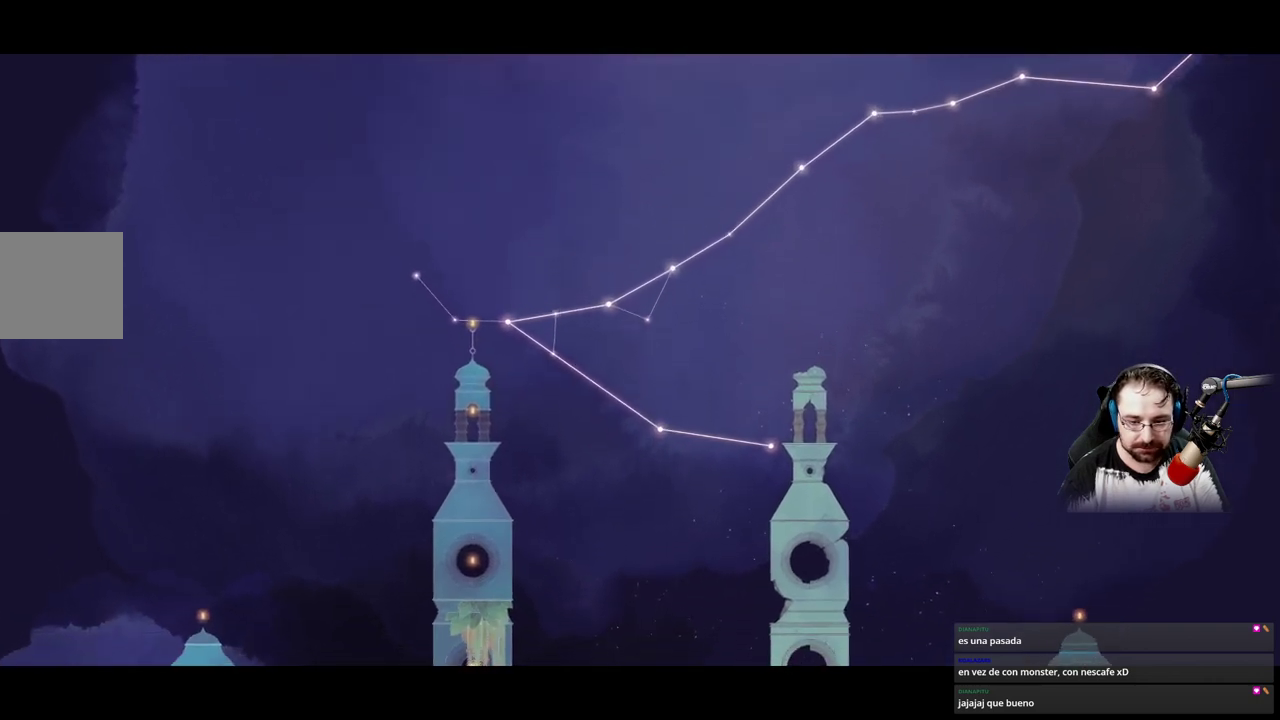
{"buttons": [], "left_stick": "right", "right_stick": "center", "events": []}
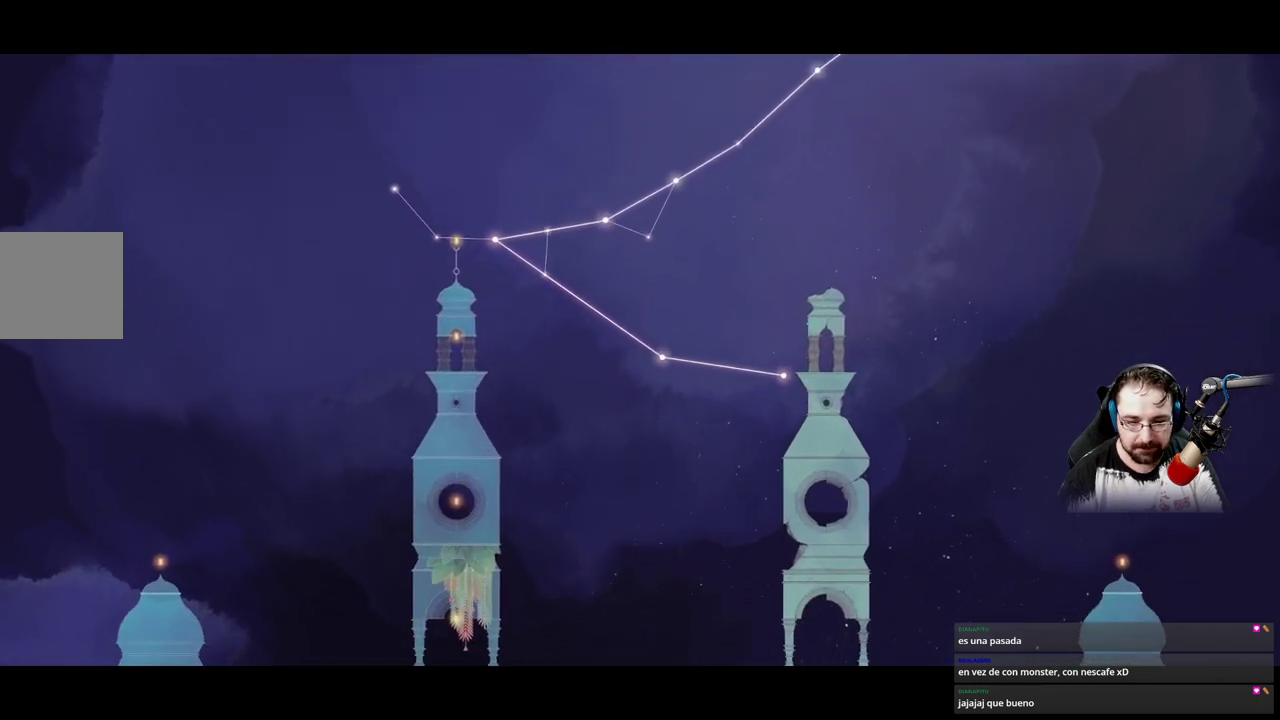
{"buttons": [], "left_stick": "right", "right_stick": "center", "events": []}
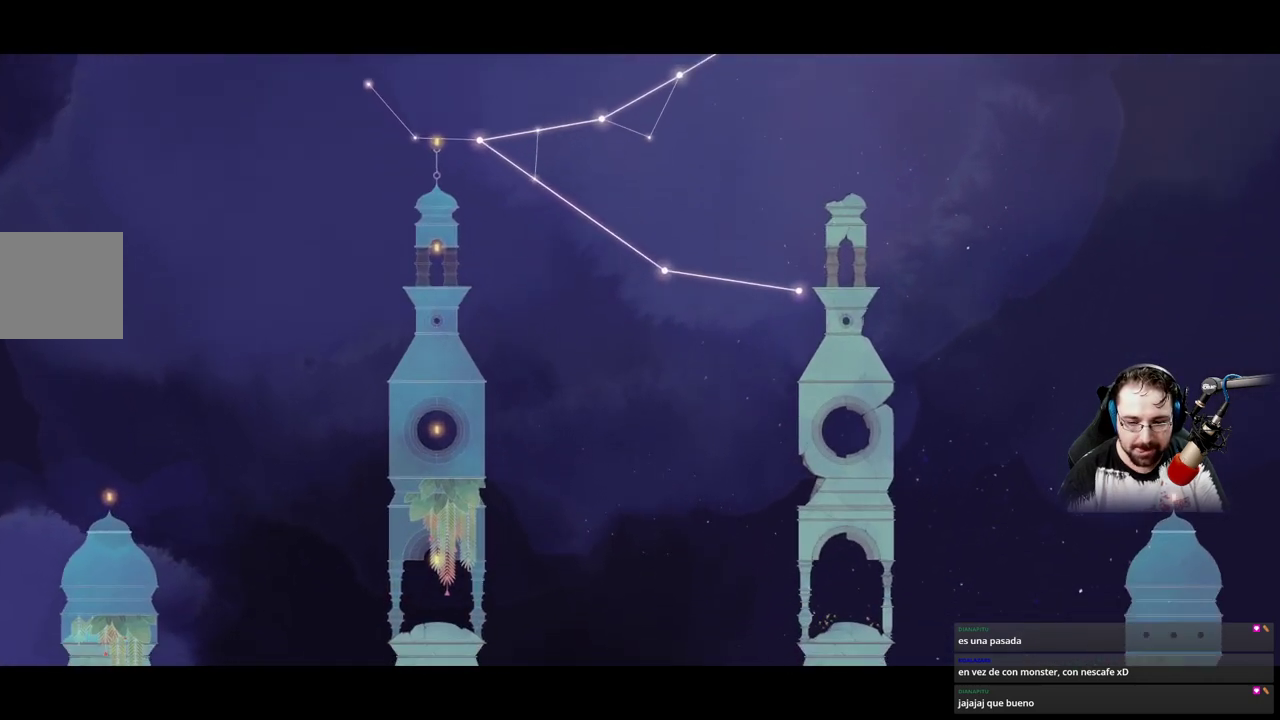
{"buttons": [], "left_stick": "right", "right_stick": "center", "events": []}
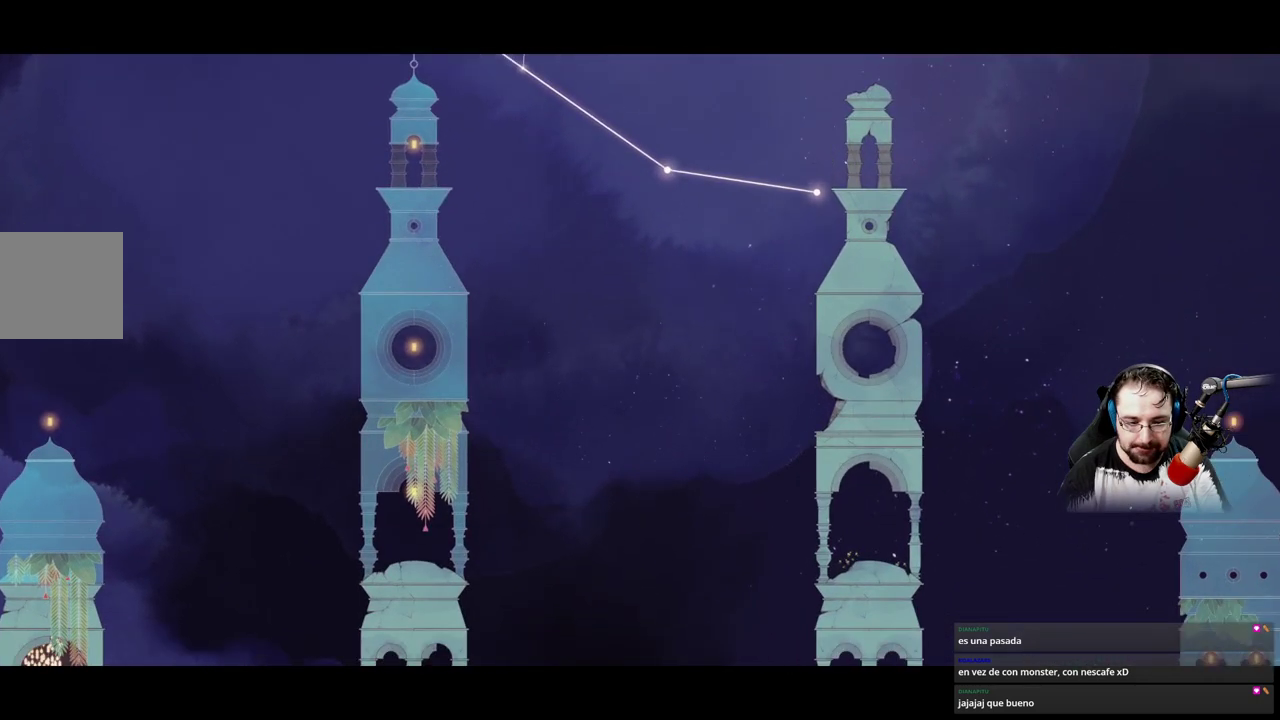
{"buttons": [], "left_stick": "right", "right_stick": "center", "events": []}
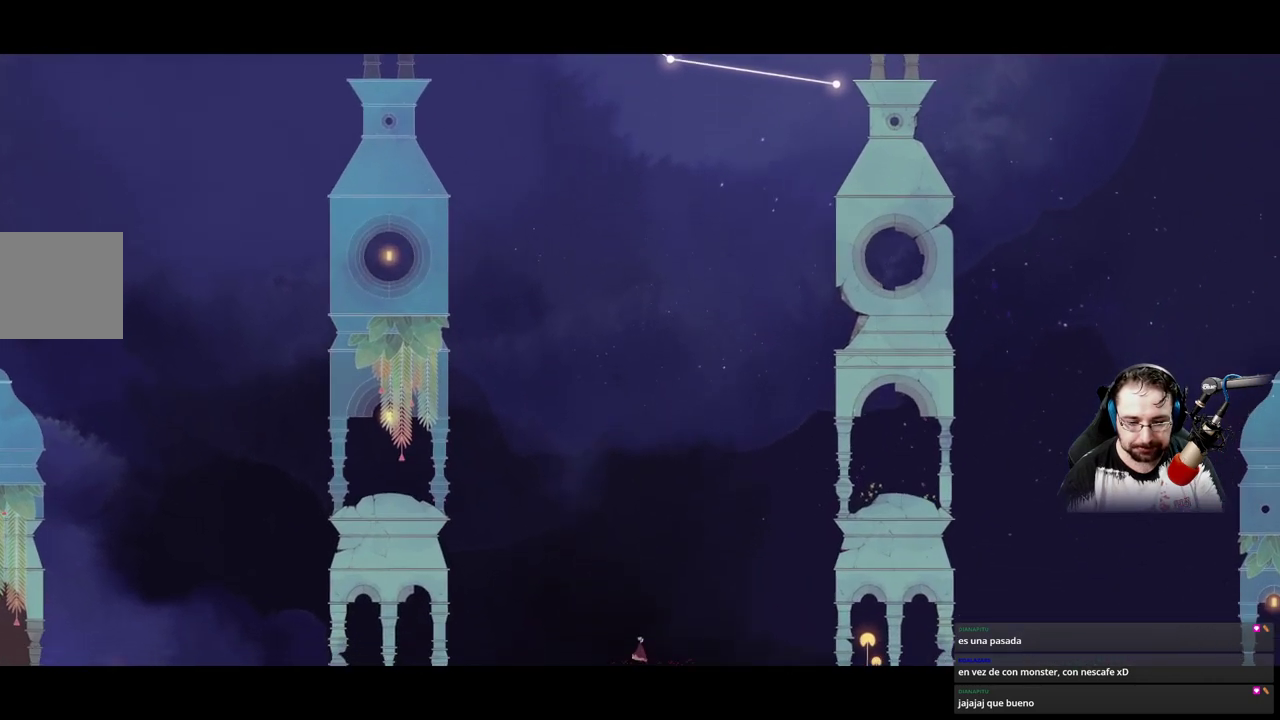
{"buttons": [], "left_stick": "right", "right_stick": "center", "events": []}
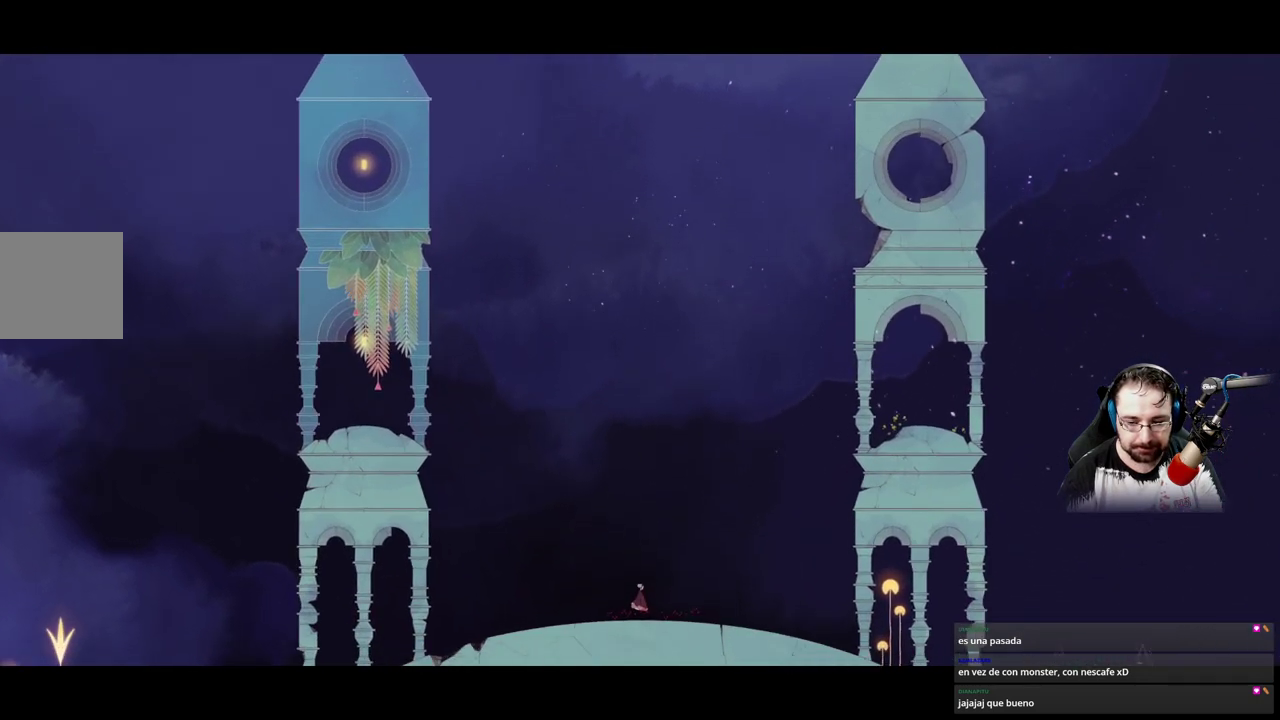
{"buttons": [], "left_stick": "right", "right_stick": "center", "events": []}
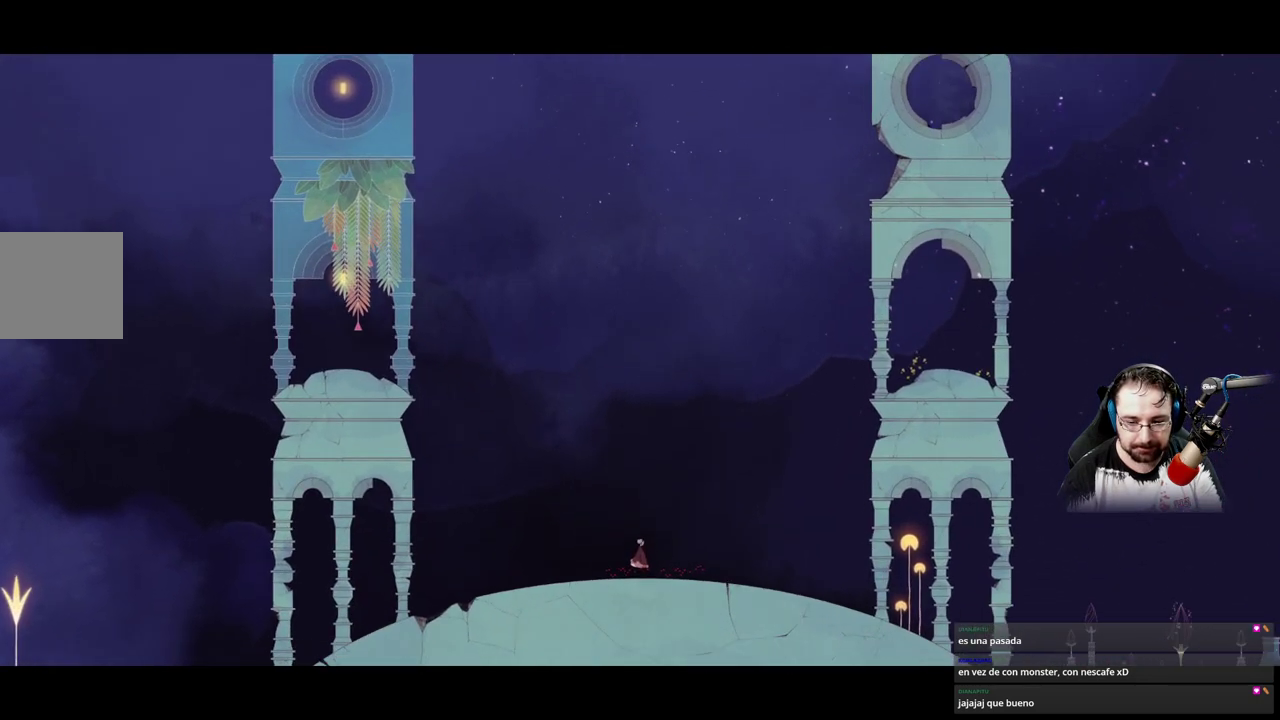
{"buttons": [], "left_stick": "right", "right_stick": "right", "events": [[467, "right_stick", "right"]]}
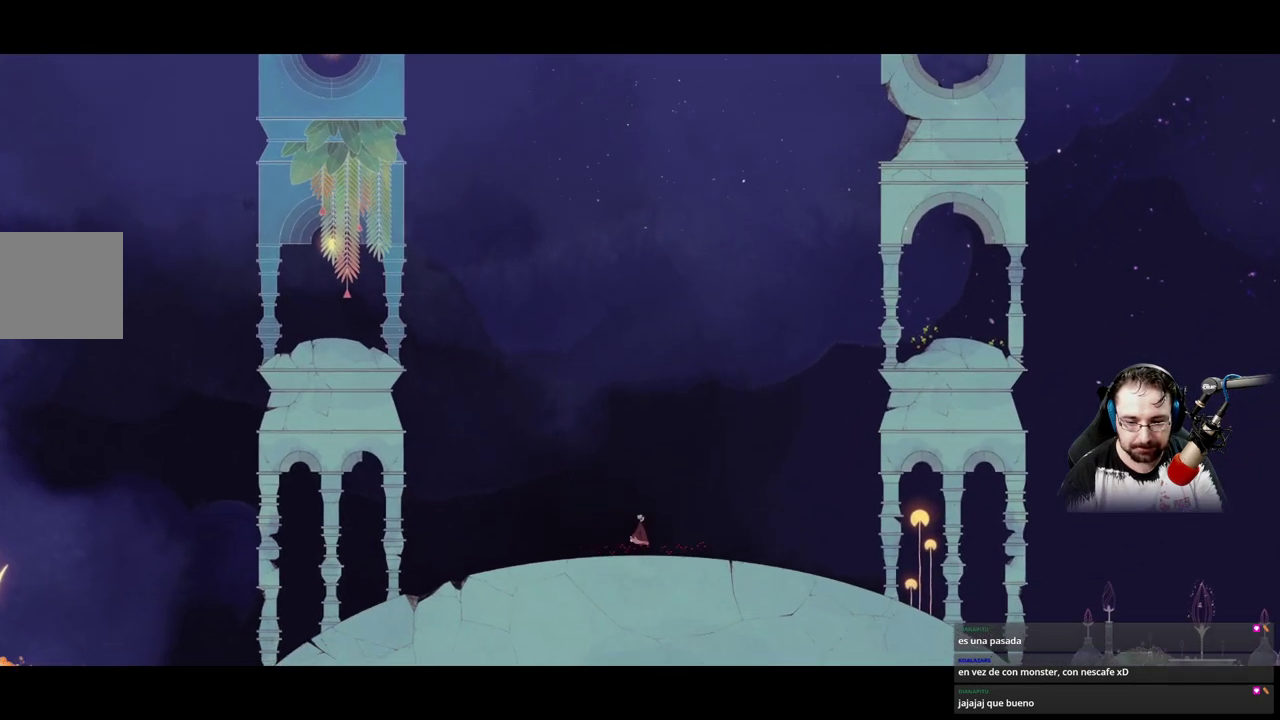
{"buttons": [], "left_stick": "right", "right_stick": "right", "events": []}
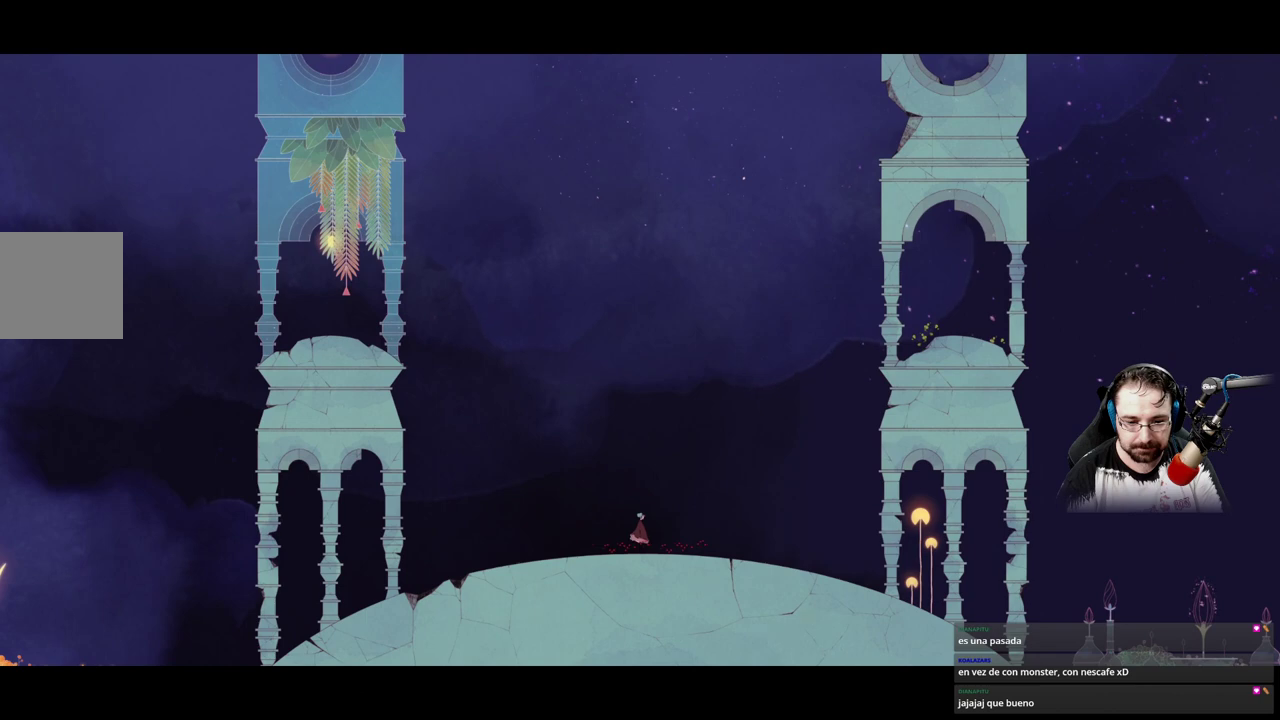
{"buttons": [], "left_stick": "right", "right_stick": "right", "events": []}
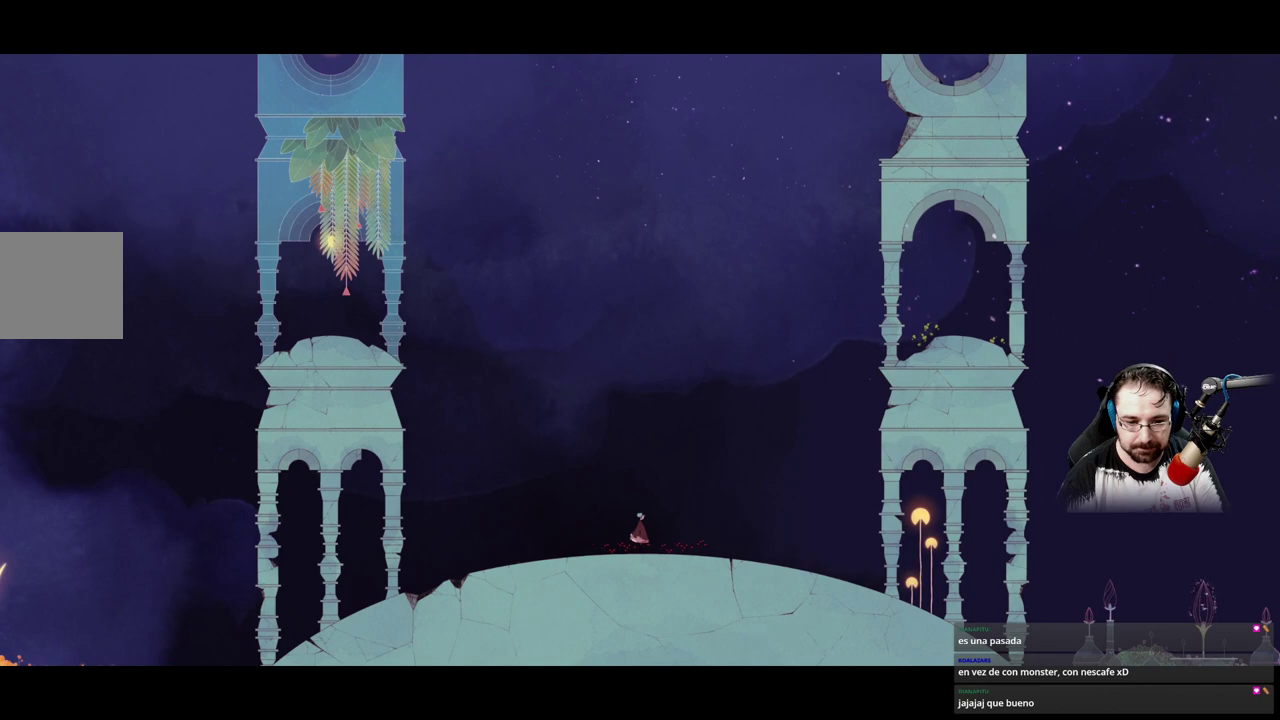
{"buttons": [], "left_stick": "right", "right_stick": "right", "events": []}
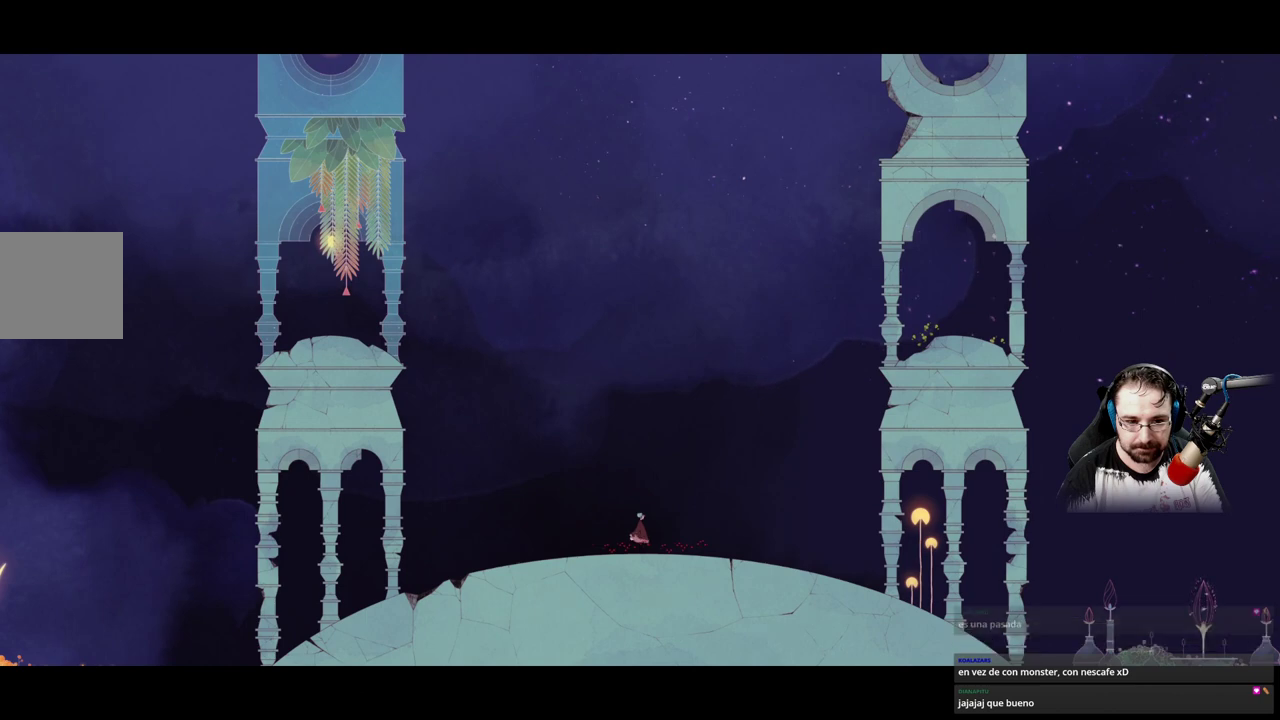
{"buttons": [], "left_stick": "right", "right_stick": "right", "events": []}
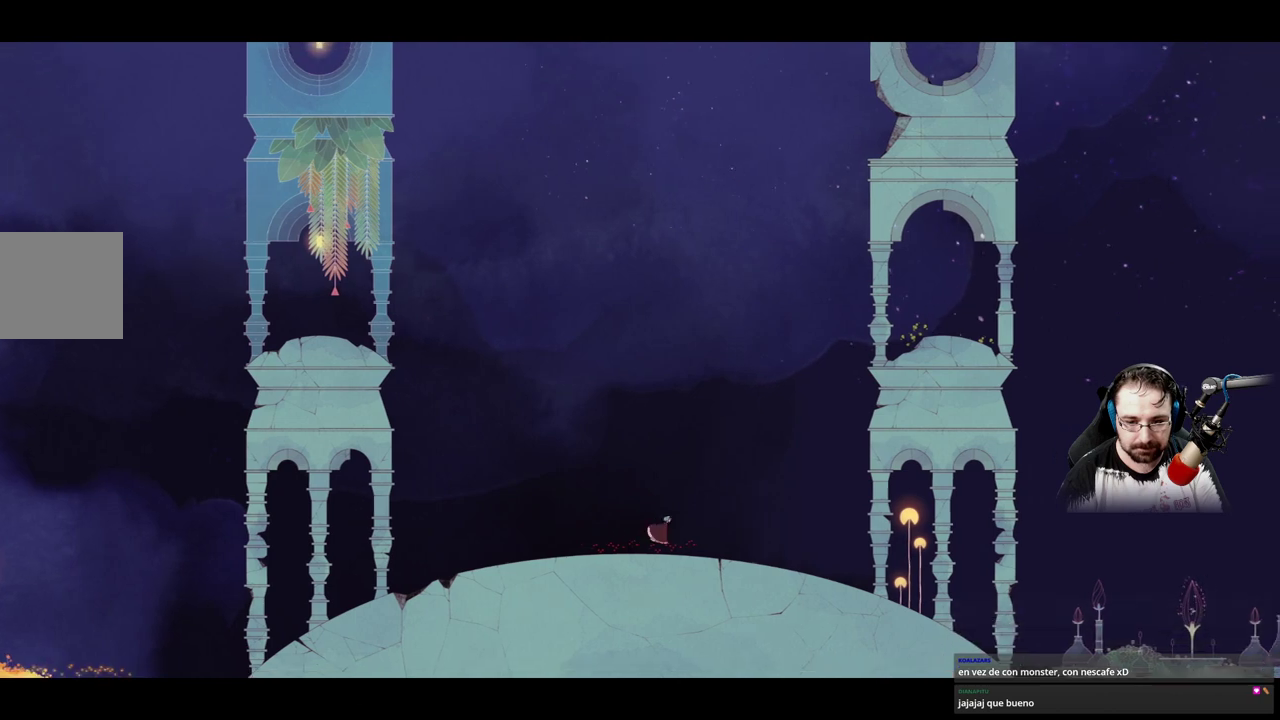
{"buttons": [], "left_stick": "right", "right_stick": "right", "events": []}
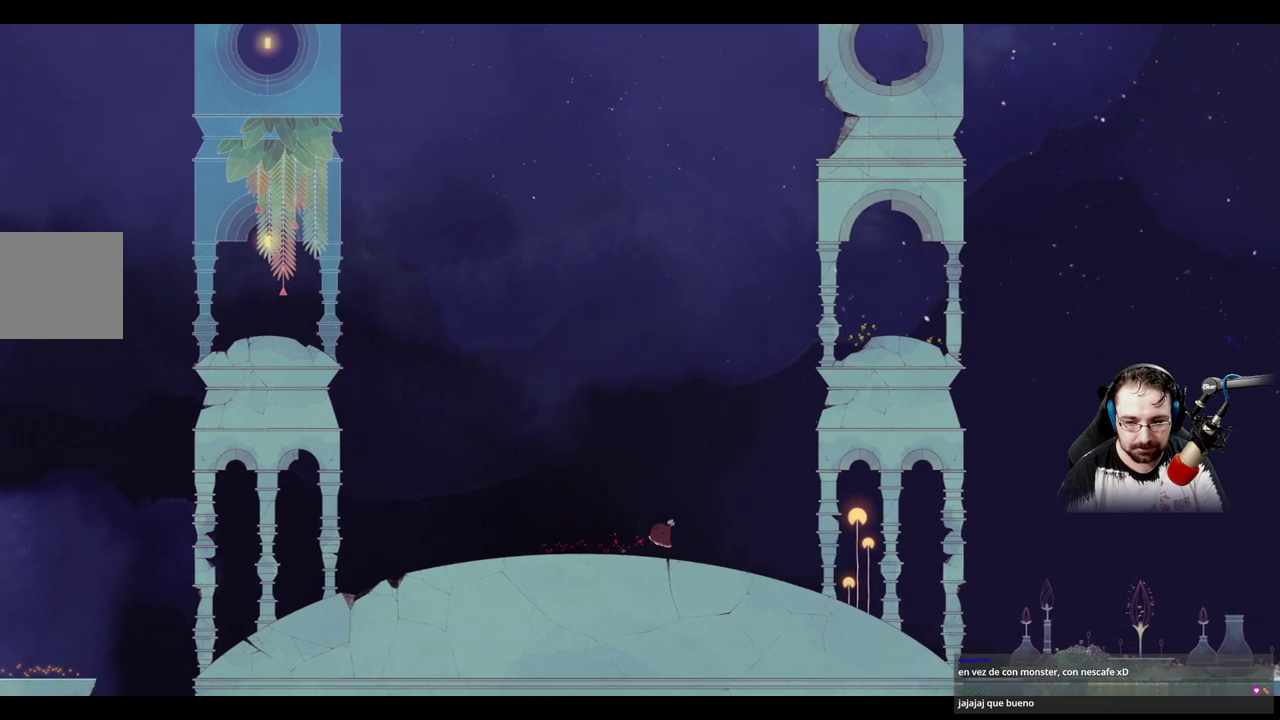
{"buttons": [], "left_stick": "right", "right_stick": "right", "events": []}
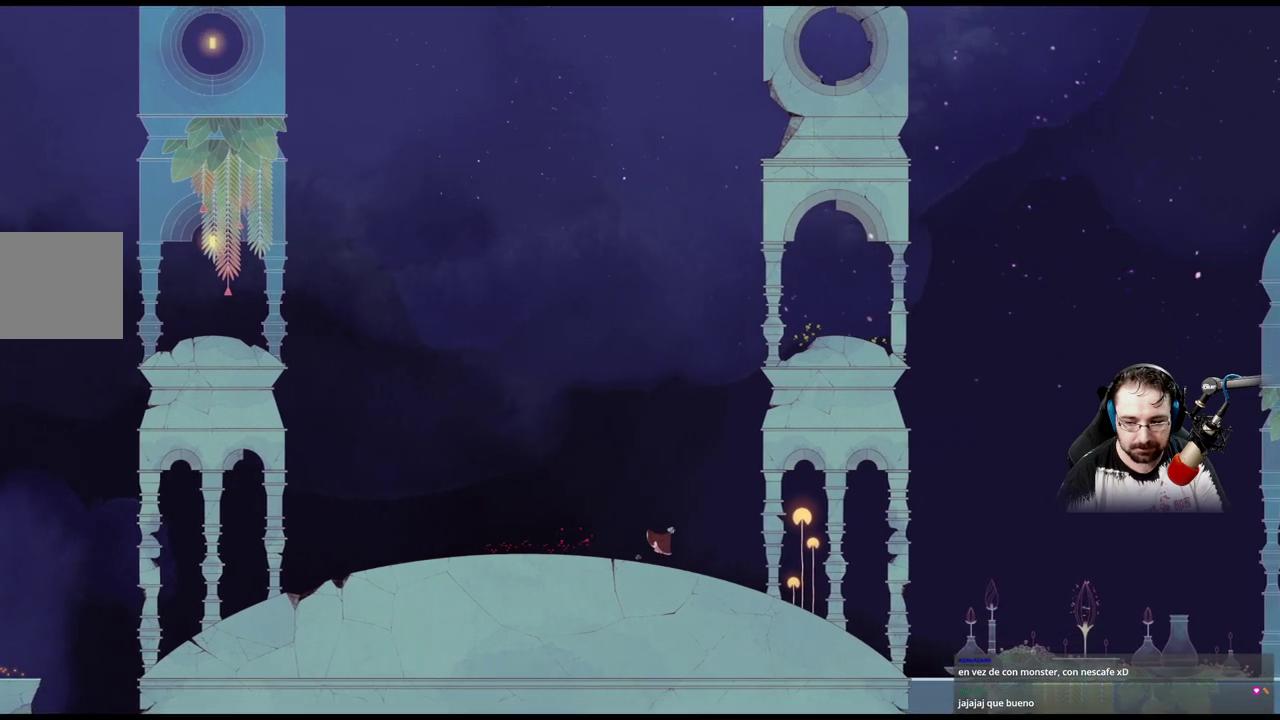
{"buttons": ["A"], "left_stick": "right", "right_stick": "center", "events": [[200, "right_stick", "center"], [400, "A", "down"]]}
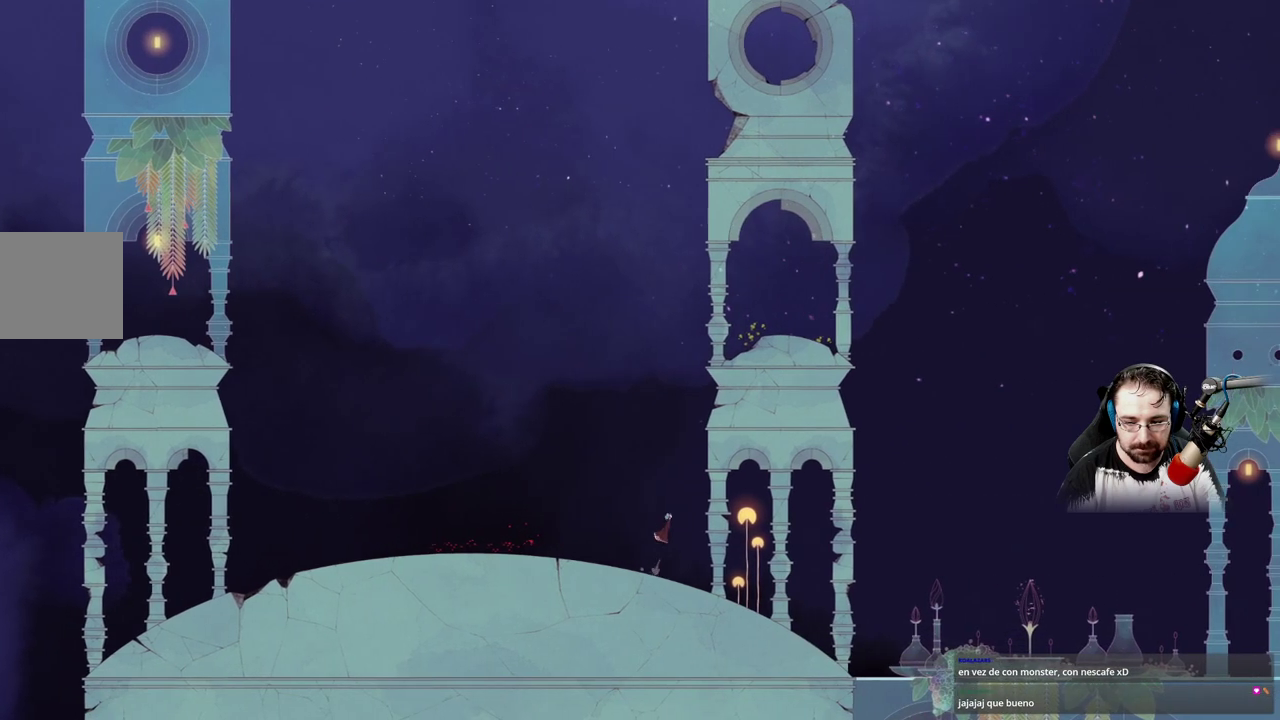
{"buttons": ["A"], "left_stick": "right", "right_stick": "center", "events": [[33, "A", "up"], [133, "A", "down"]]}
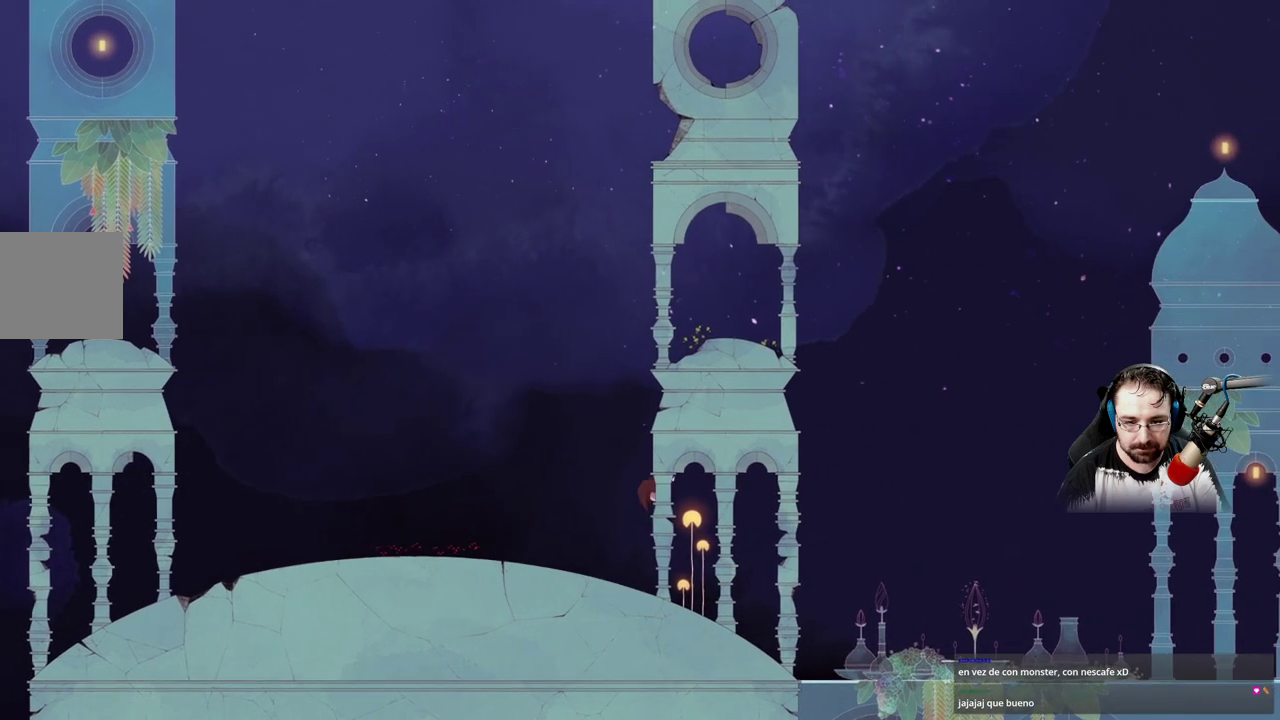
{"buttons": ["A"], "left_stick": "right", "right_stick": "center", "events": []}
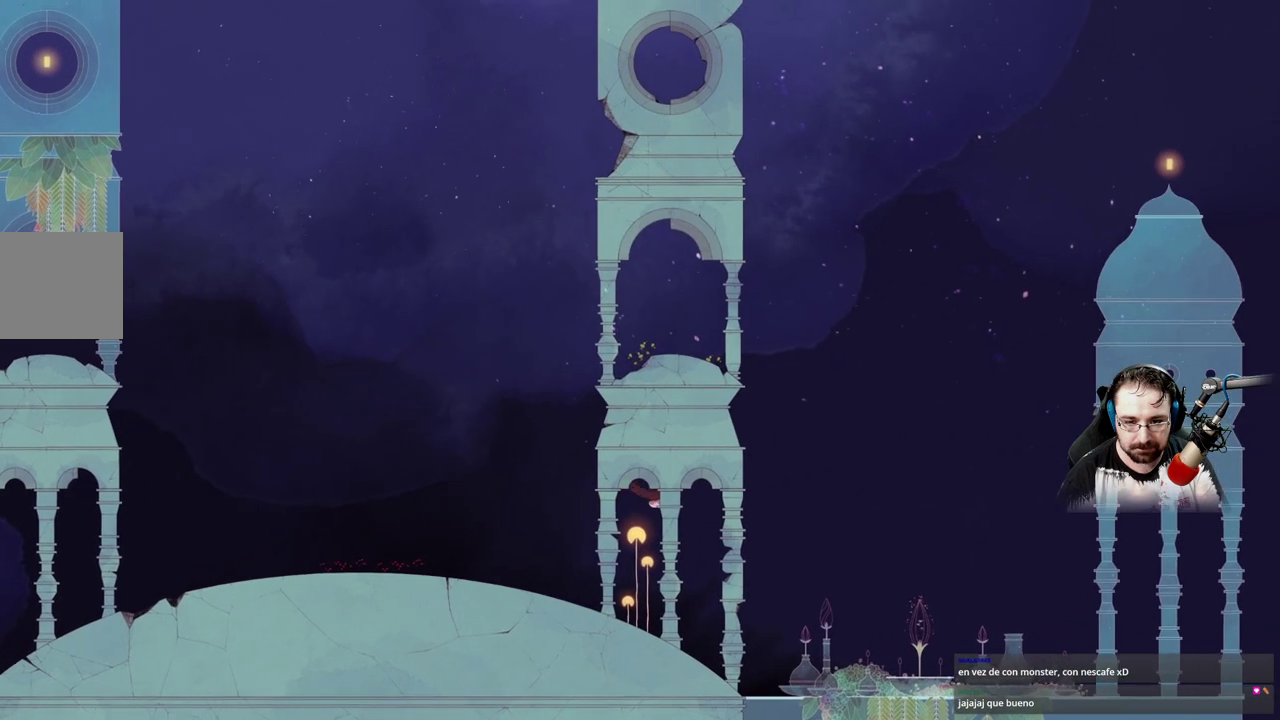
{"buttons": [], "left_stick": "right", "right_stick": "center", "events": [[67, "A", "up"], [233, "L2", "down"], [433, "L2", "up"]]}
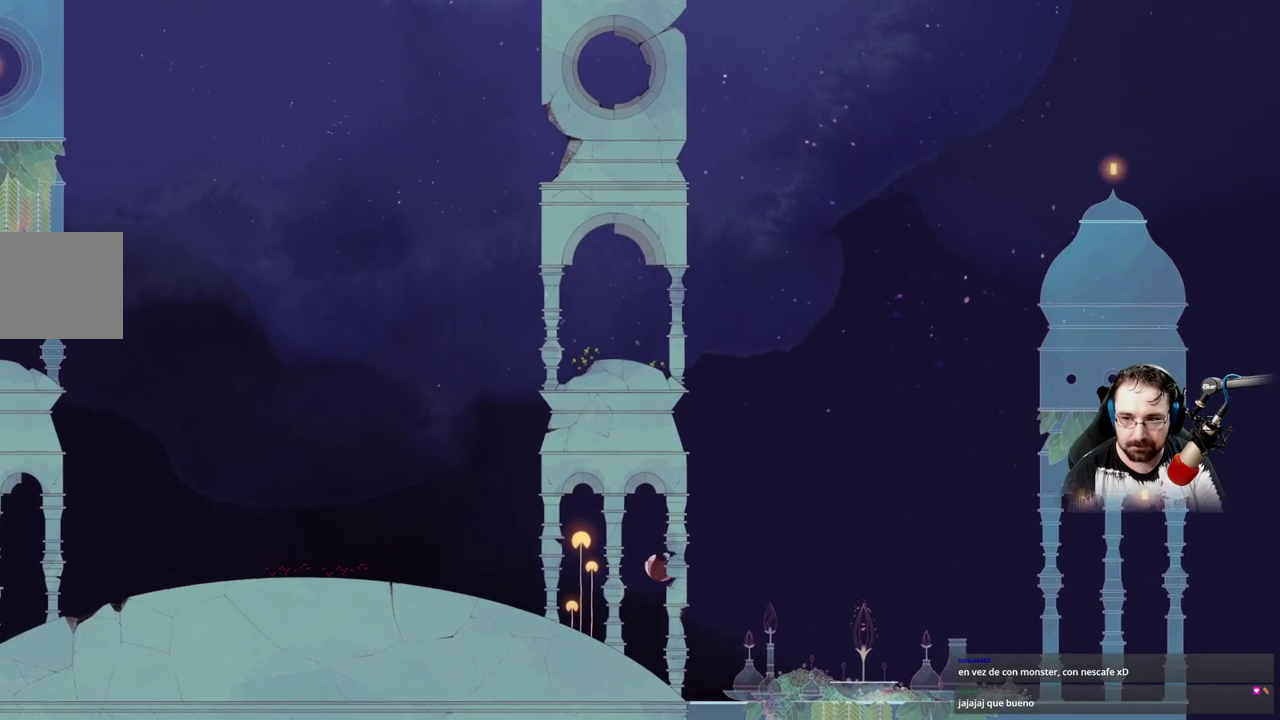
{"buttons": [], "left_stick": "right", "right_stick": "center", "events": []}
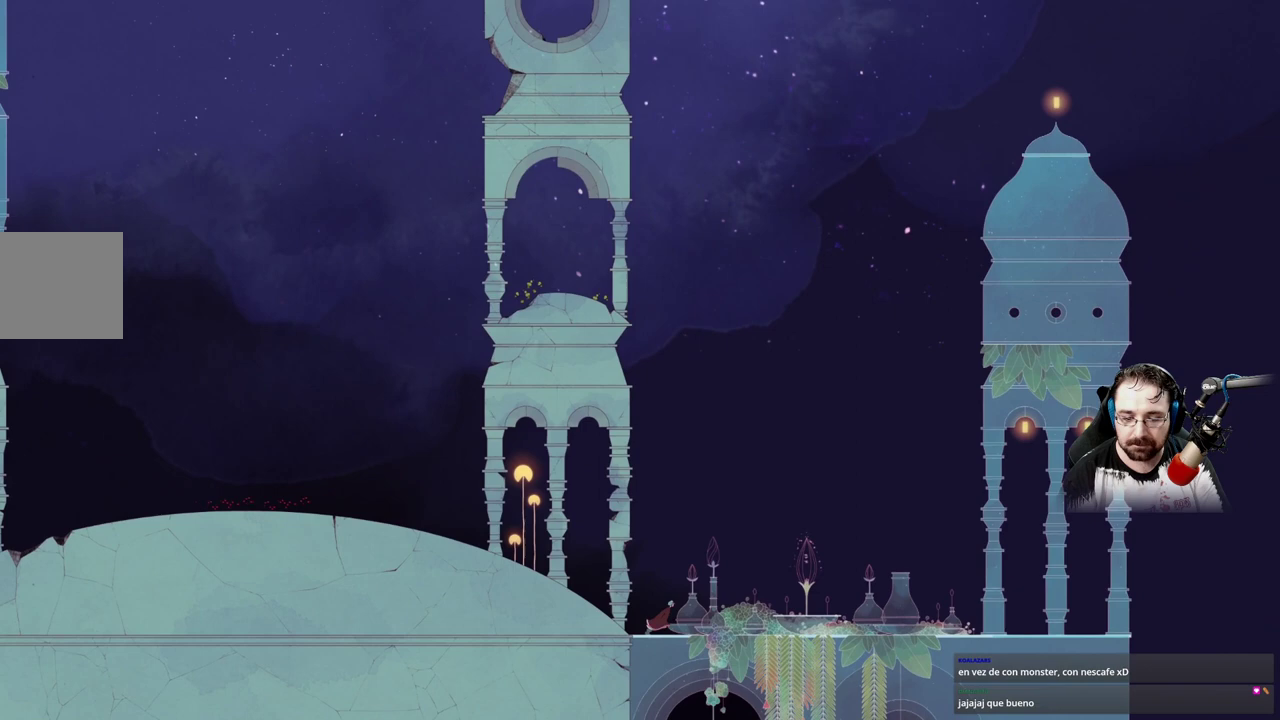
{"buttons": [], "left_stick": "right", "right_stick": "center", "events": [[200, "A", "down"], [433, "A", "up"]]}
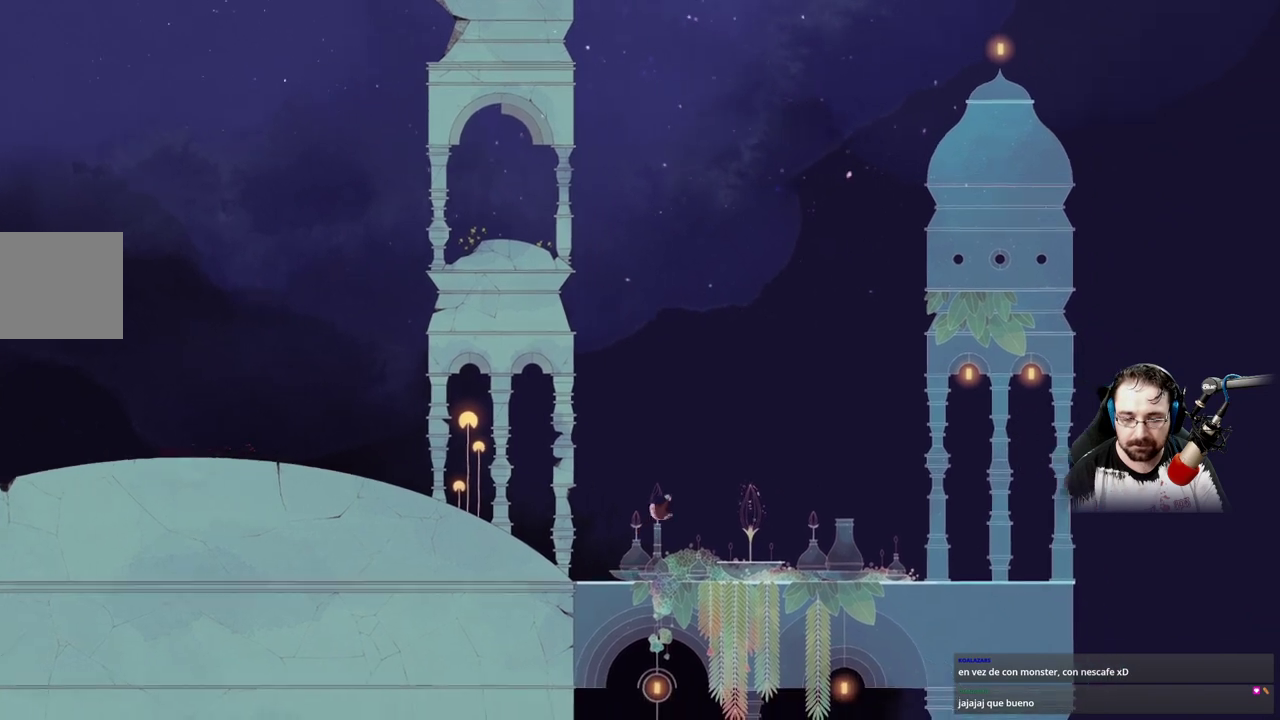
{"buttons": [], "left_stick": "right", "right_stick": "center", "events": []}
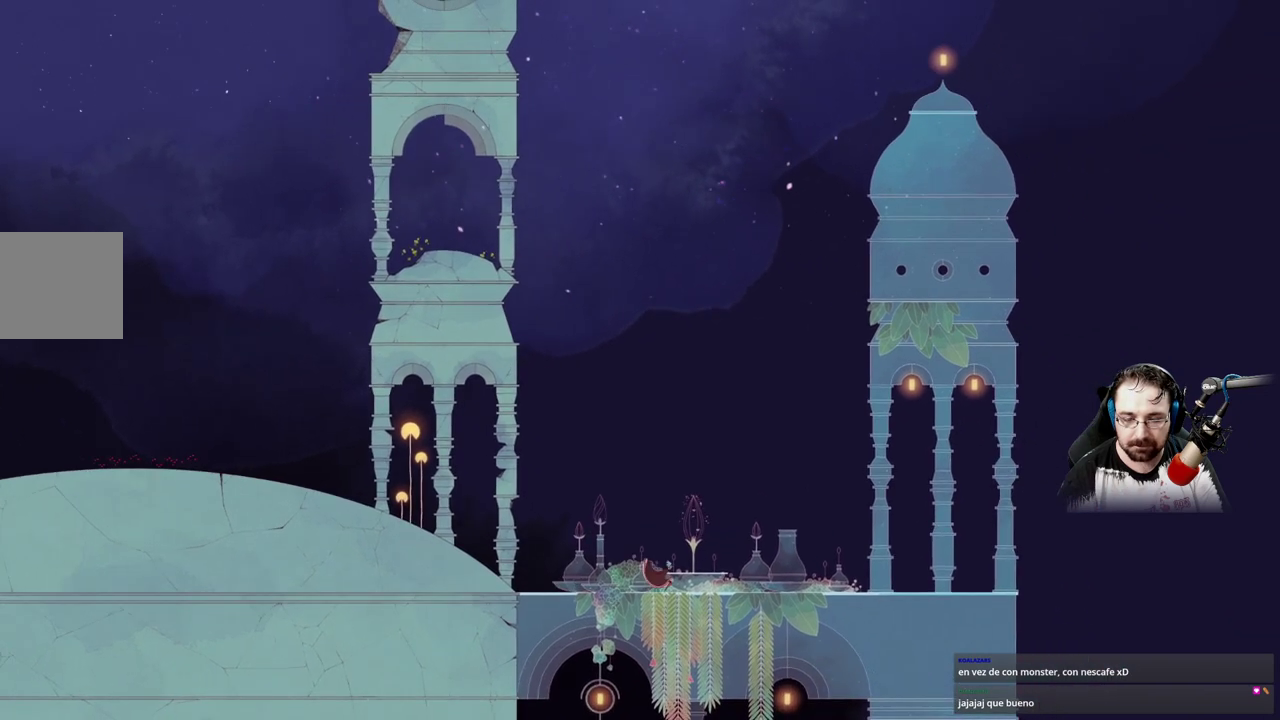
{"buttons": ["B"], "left_stick": "center", "right_stick": "center", "events": [[133, "B", "down"], [167, "left_stick", "center"]]}
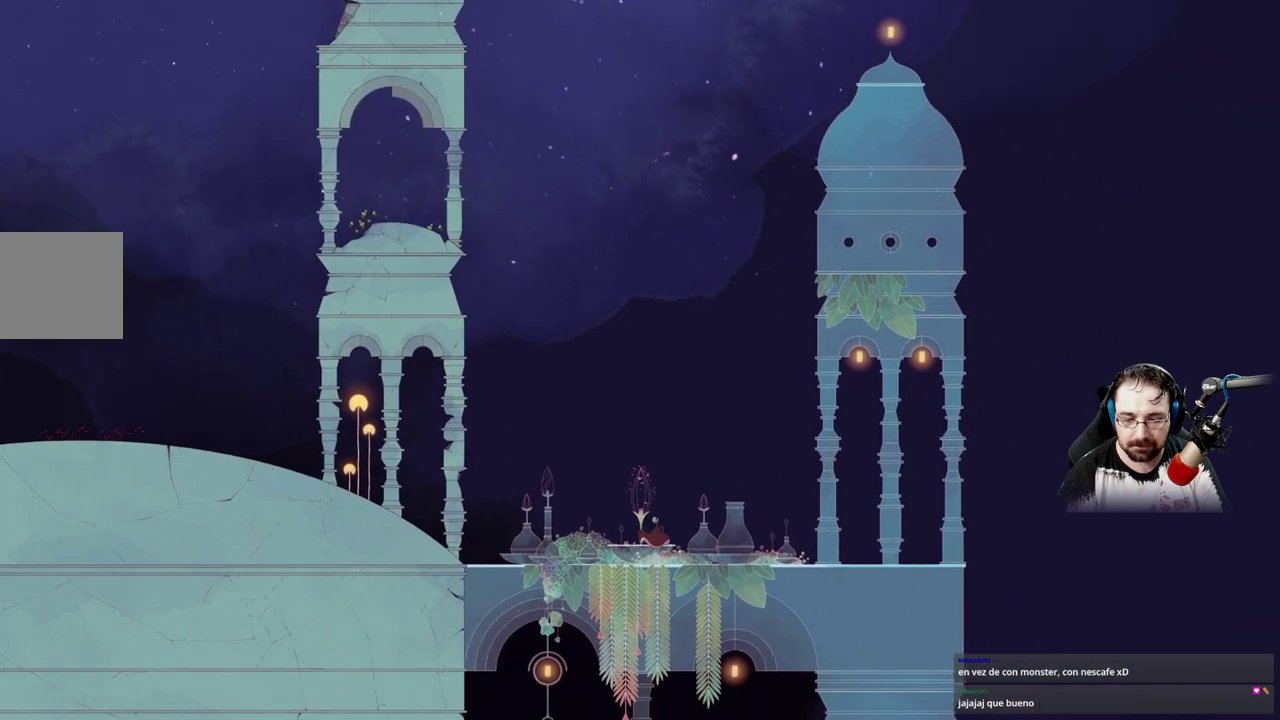
{"buttons": ["B"], "left_stick": "center", "right_stick": "center", "events": []}
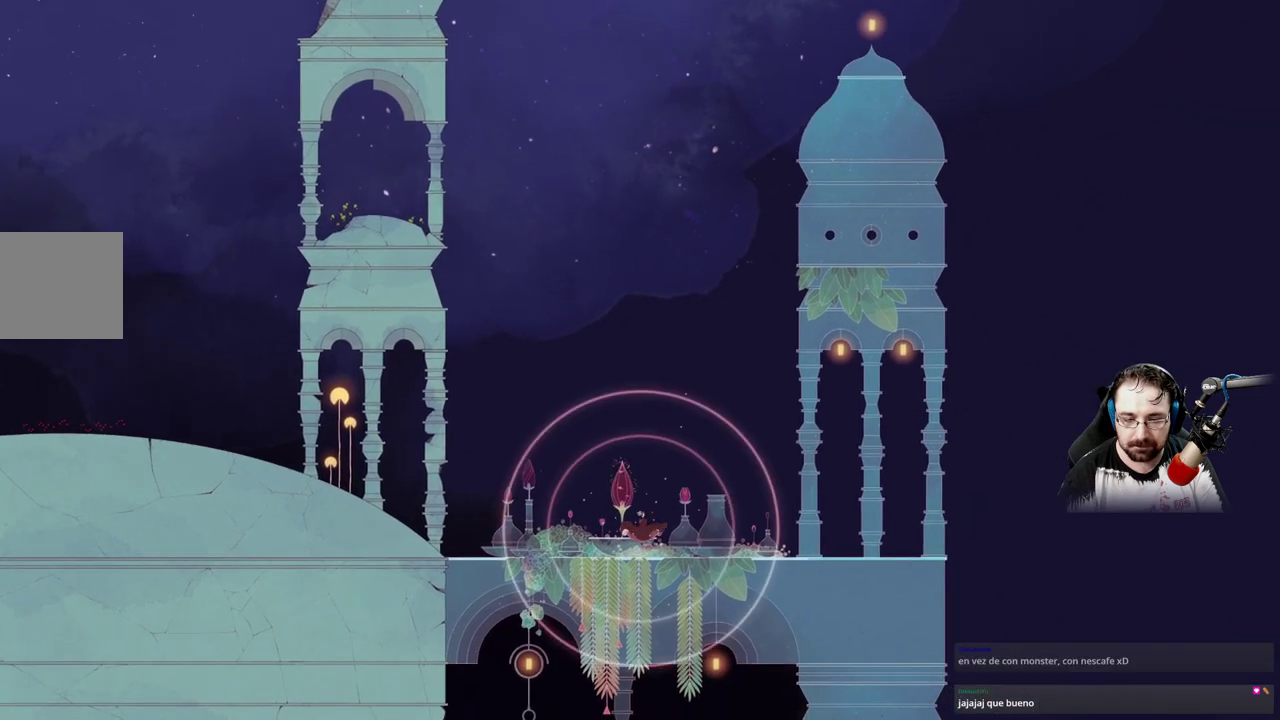
{"buttons": ["B"], "left_stick": "center", "right_stick": "center", "events": []}
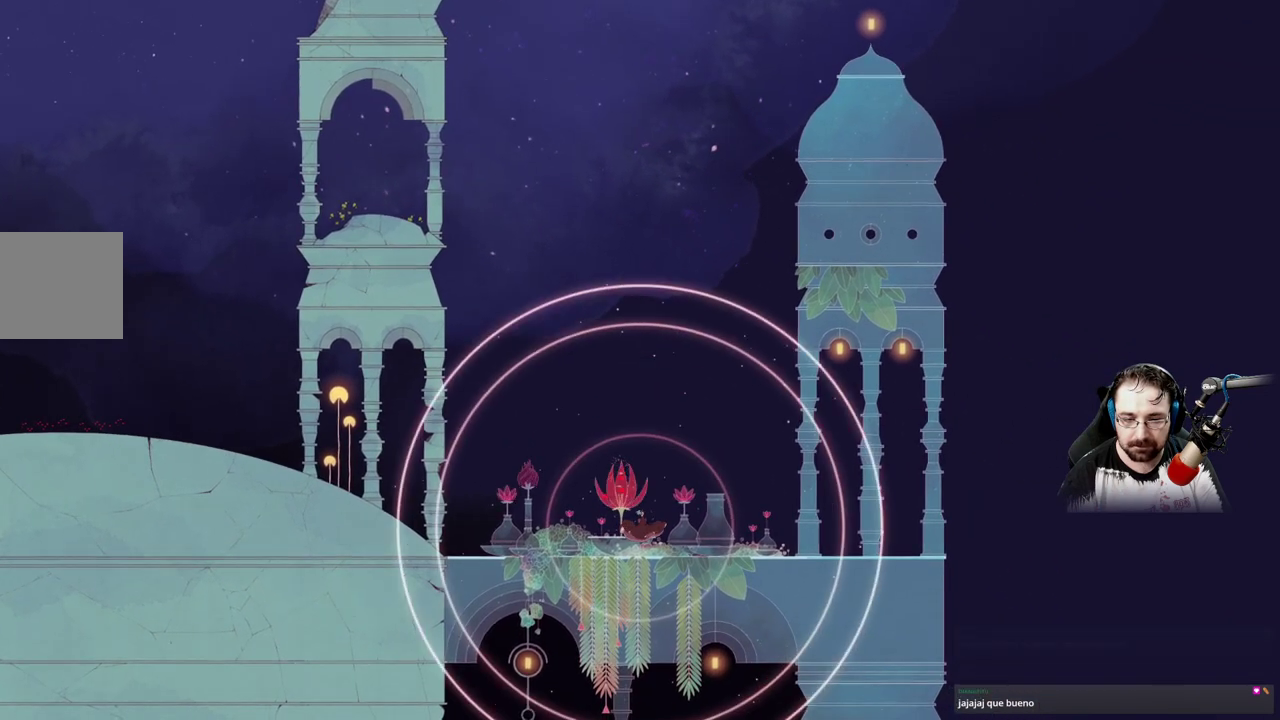
{"buttons": ["B"], "left_stick": "center", "right_stick": "center", "events": []}
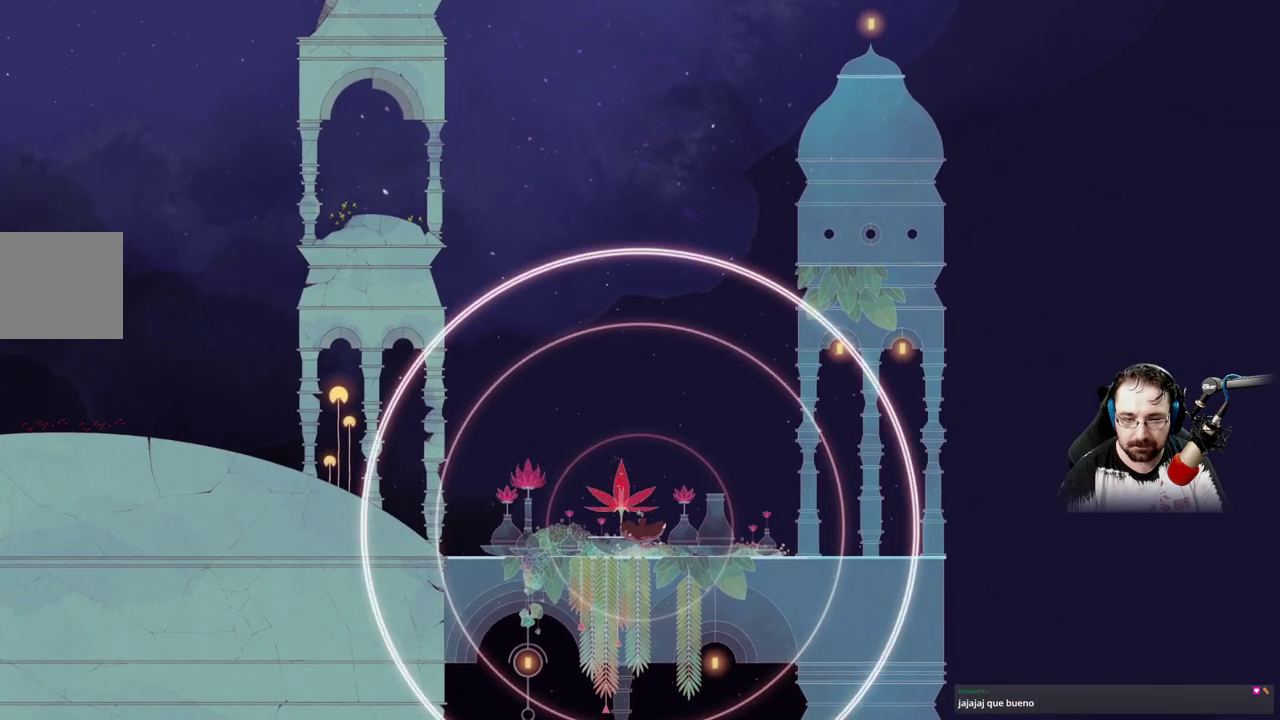
{"buttons": [], "left_stick": "center", "right_stick": "center", "events": [[400, "B", "up"]]}
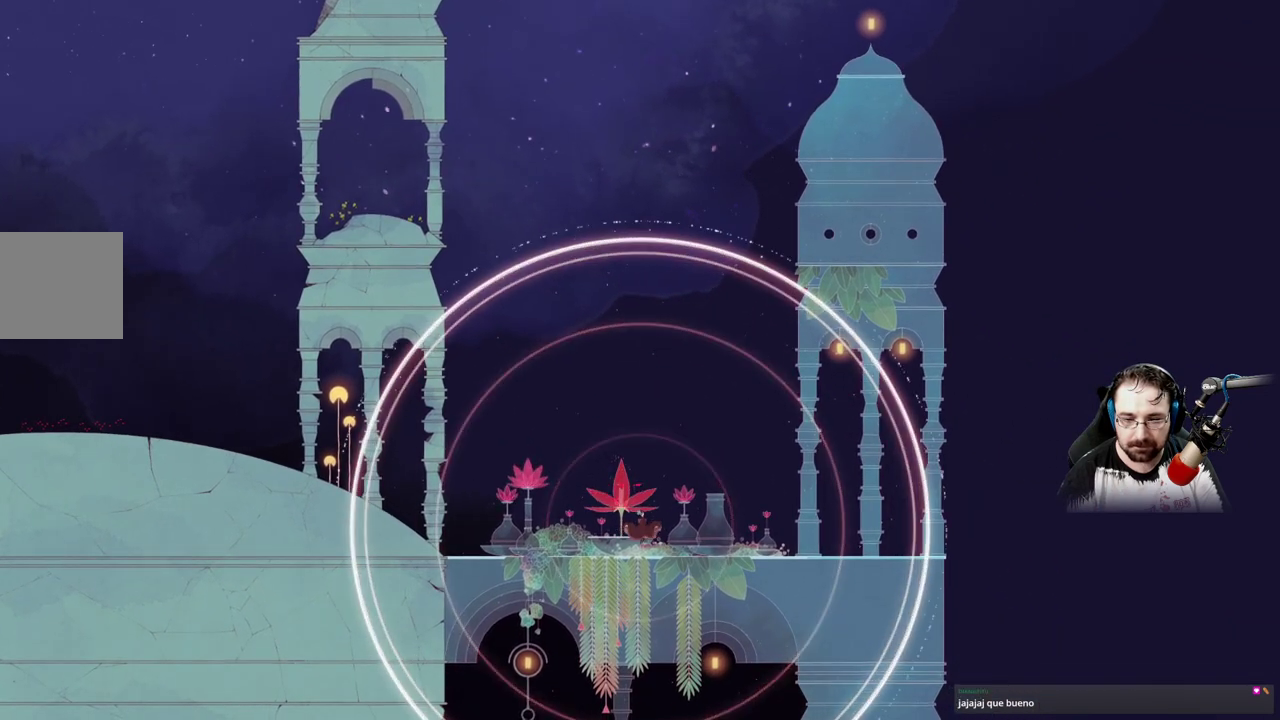
{"buttons": ["A"], "left_stick": "center", "right_stick": "center", "events": [[33, "A", "down"], [133, "left_stick", "up"], [200, "A", "up"], [467, "A", "down"], [467, "left_stick", "center"]]}